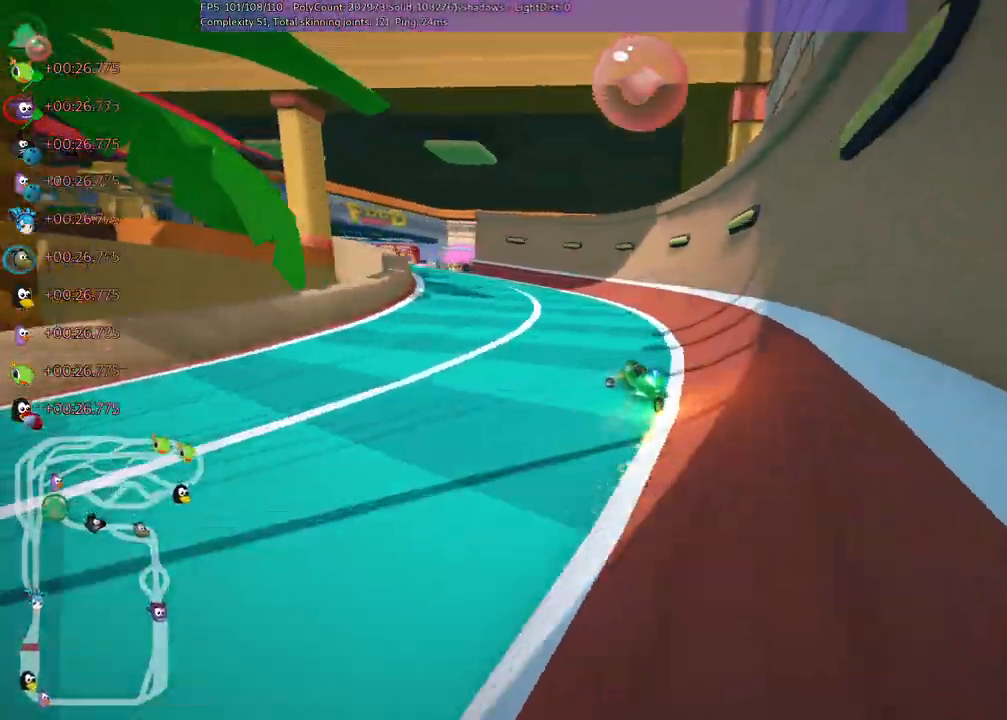
Gameplay with keyboard; each line is a JSON object with the keys held at the frame after it. "events" lists presses ("down") and releases ("up") of ".", "/", "alt_r", "b", "c", "comma", "ctrl_r", "d", "down", "f", "g", "h", "j", "k", "l", "left", "m", "n", "quote", "return", "right", "semicolon", "shift_r", "space", "super", "up" and "v" between this image and that frame as [ms after this image, input, new state], when the widget could be followed in between. No other keys are recorded. Mouse input is not recorded.
{"keys": ["left", "up"]}
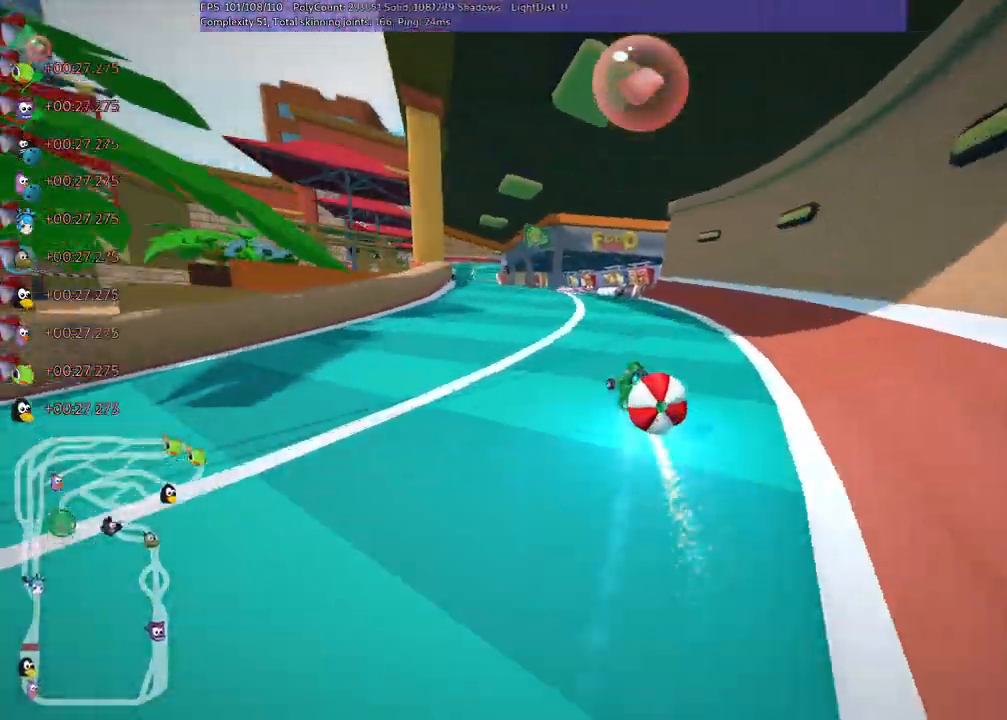
{"keys": ["up"], "events": [[167, "left", "up"], [250, "space", "down"], [350, "left", "down"], [350, "space", "up"], [483, "left", "up"]]}
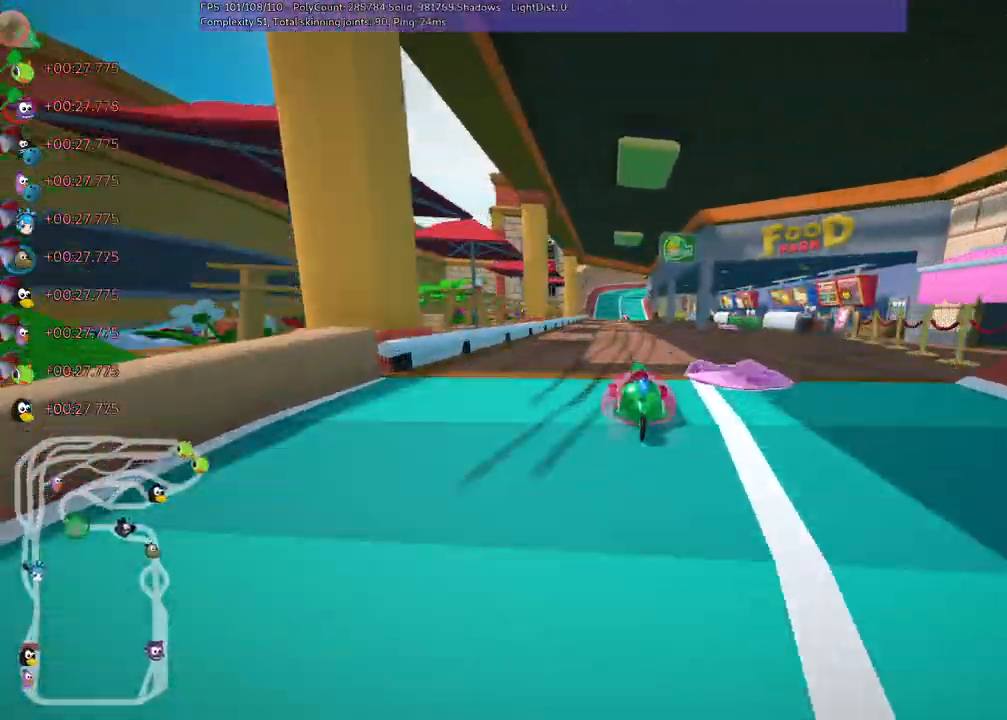
{"keys": ["up"], "events": [[267, "right", "down"], [500, "right", "up"]]}
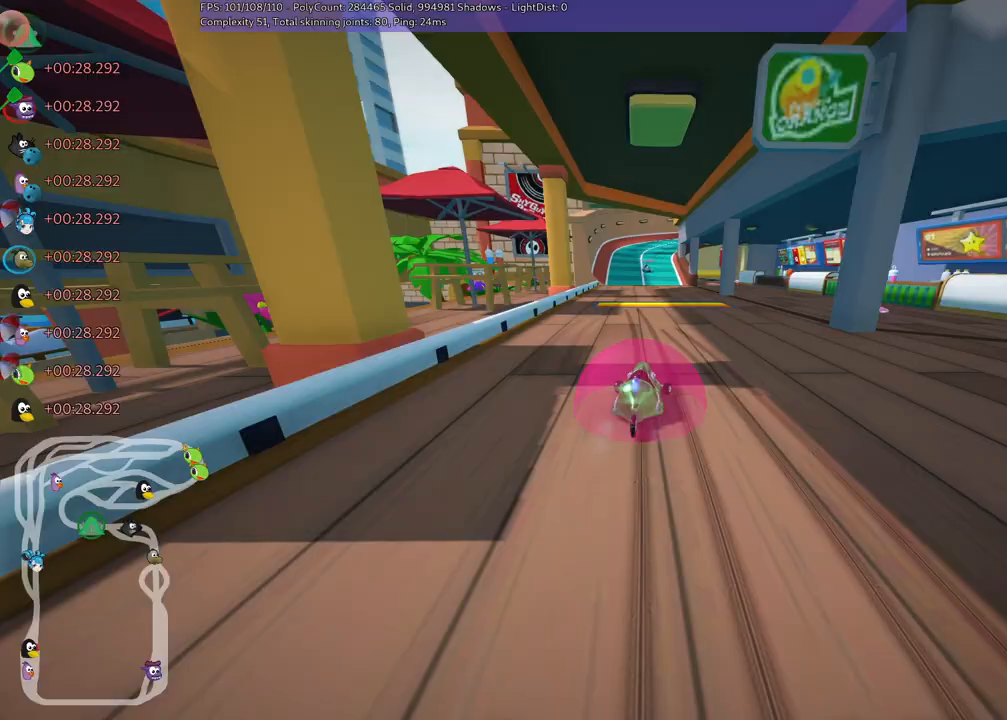
{"keys": ["up"], "events": [[233, "right", "down"], [417, "right", "up"]]}
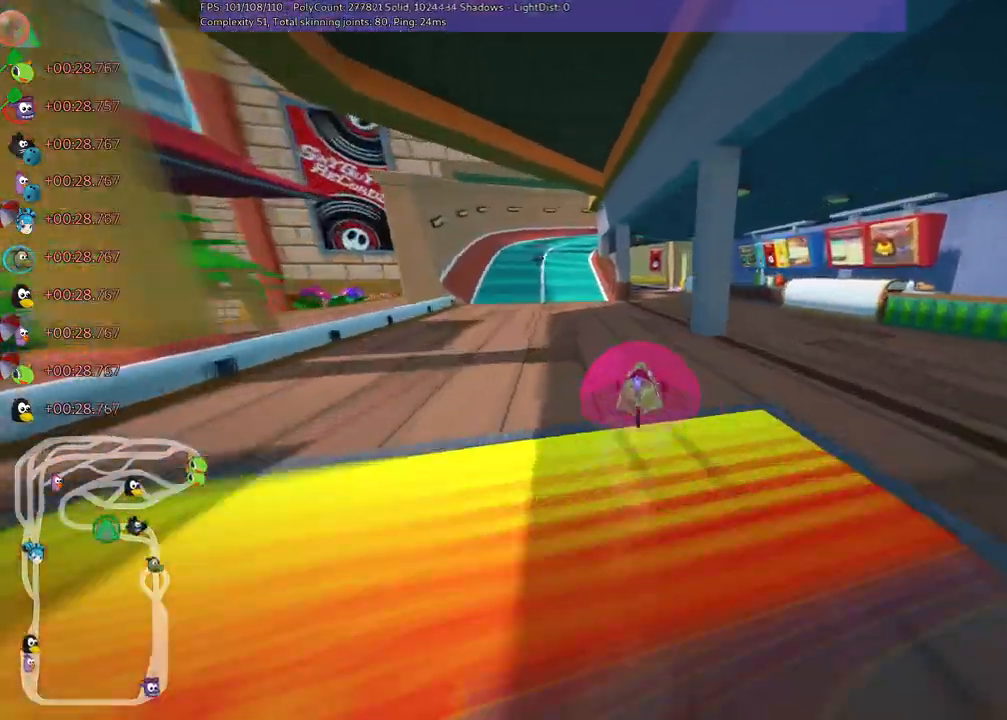
{"keys": ["up"], "events": [[167, "left", "down"], [300, "left", "up"]]}
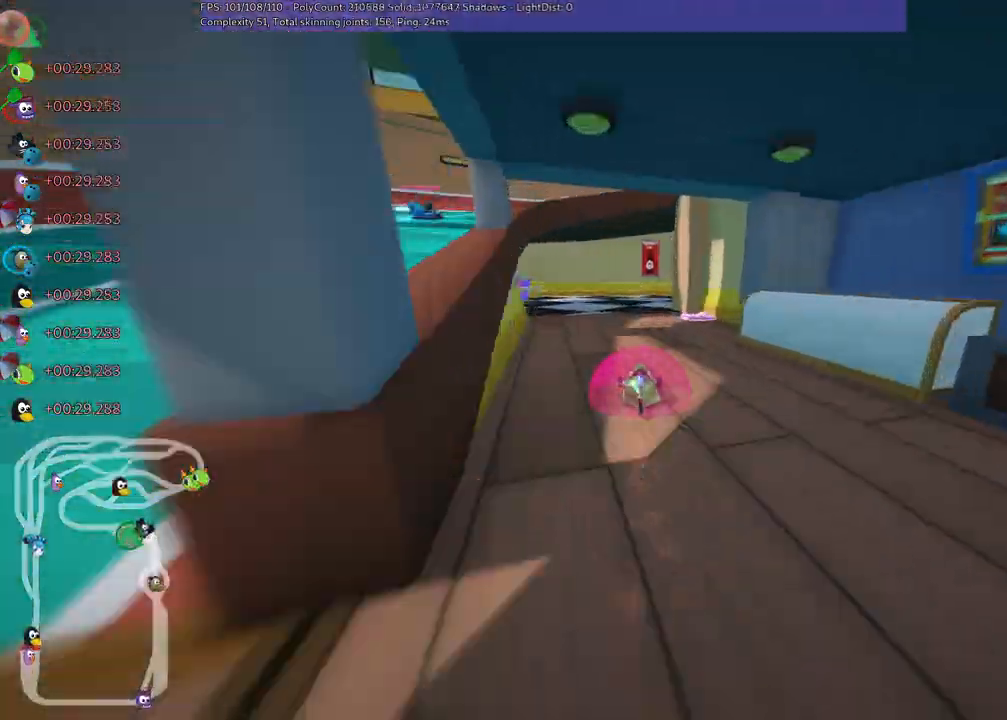
{"keys": ["right", "up"], "events": [[167, "m", "down"], [167, "right", "down"], [500, "m", "up"]]}
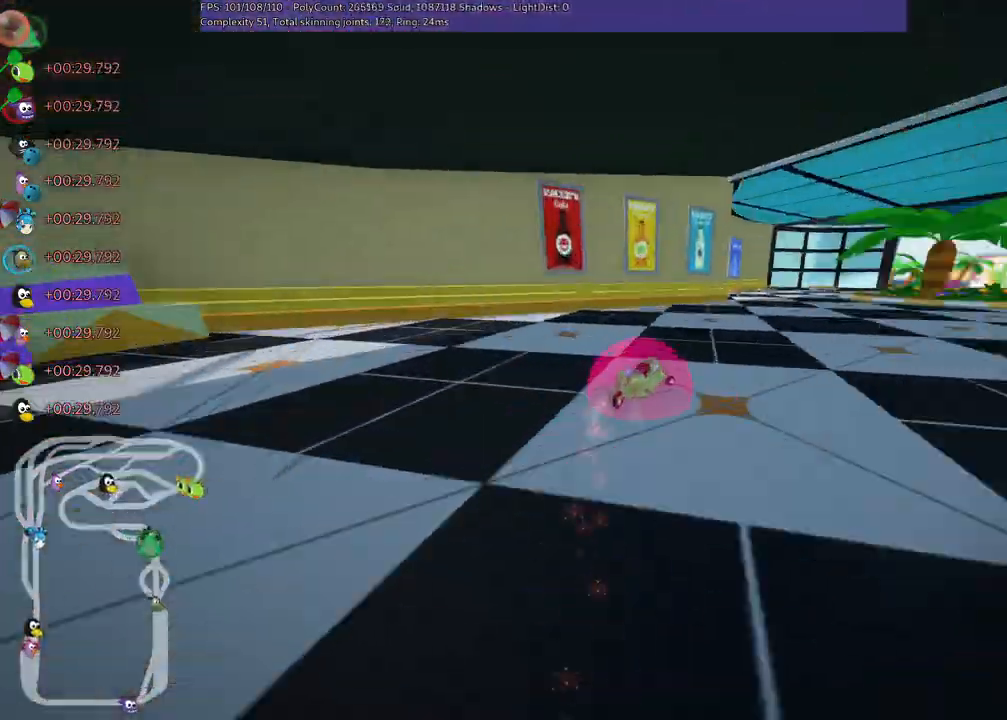
{"keys": ["left", "up"], "events": [[233, "right", "up"], [483, "left", "down"]]}
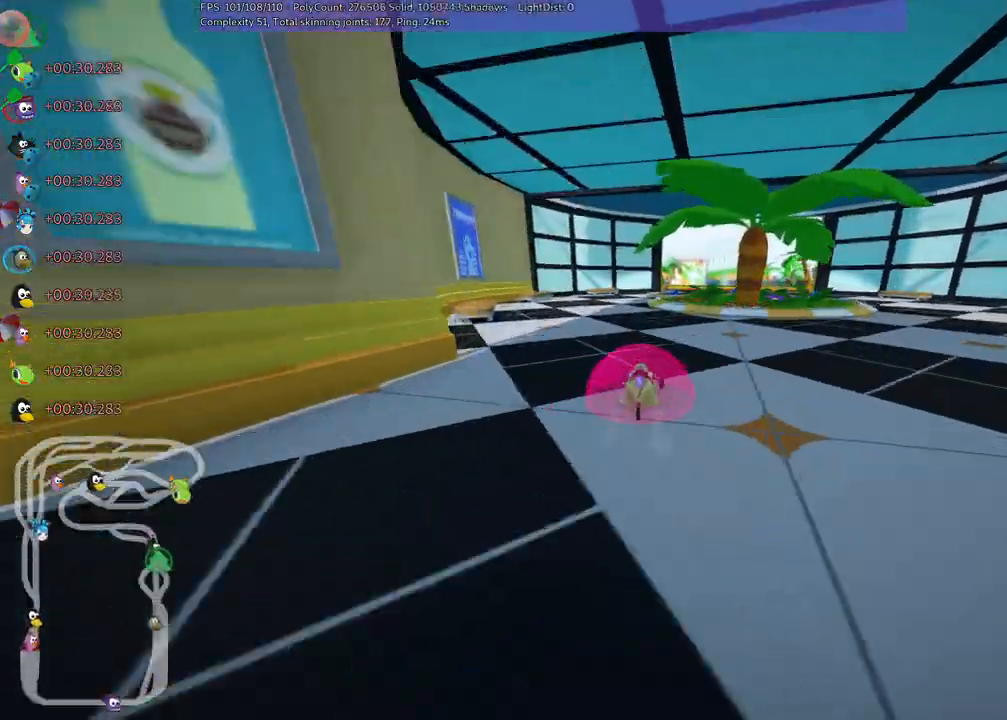
{"keys": ["up"], "events": [[117, "left", "up"], [217, "m", "down"], [217, "right", "down"], [400, "m", "up"], [500, "right", "up"]]}
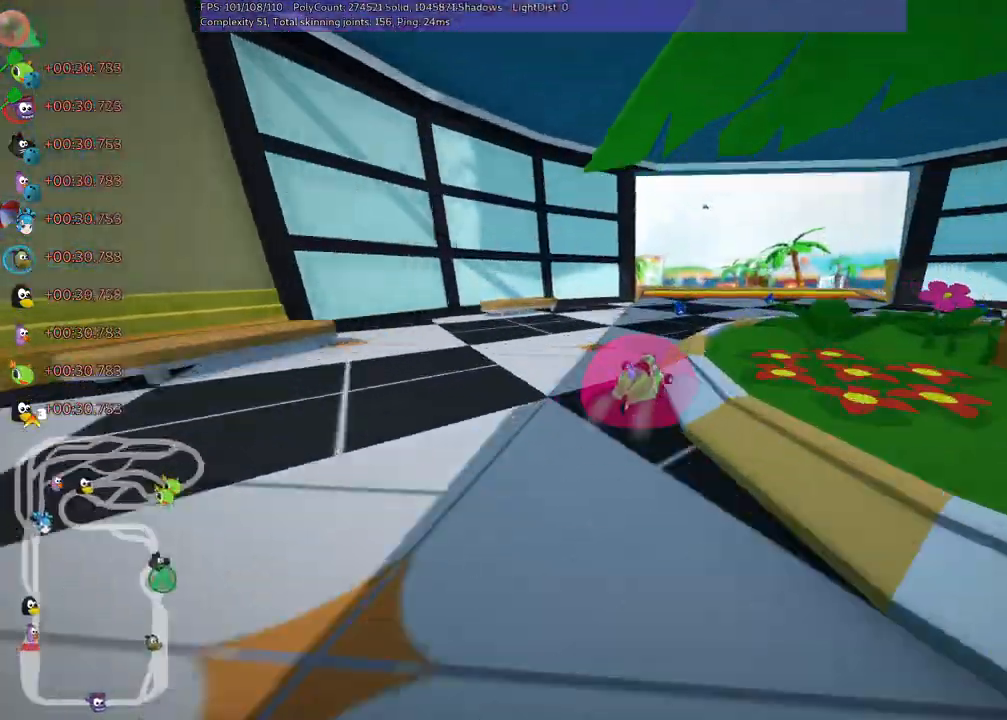
{"keys": ["n", "up"], "events": [[133, "left", "down"], [367, "n", "down"], [417, "left", "up"]]}
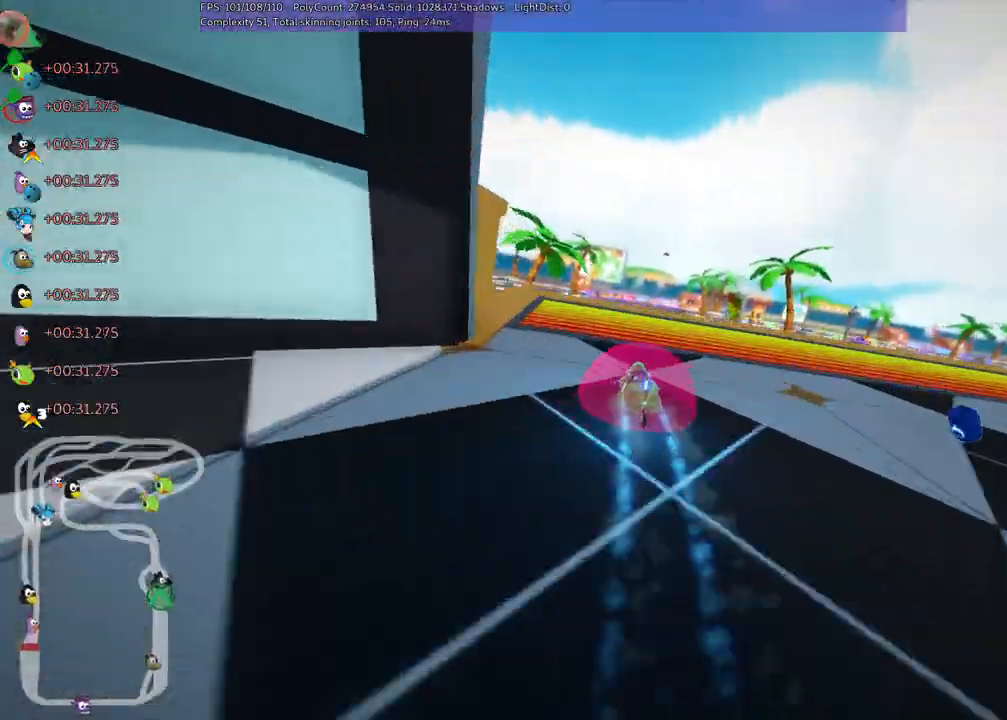
{"keys": ["m", "right", "up"], "events": [[17, "n", "up"], [117, "m", "down"], [117, "right", "down"]]}
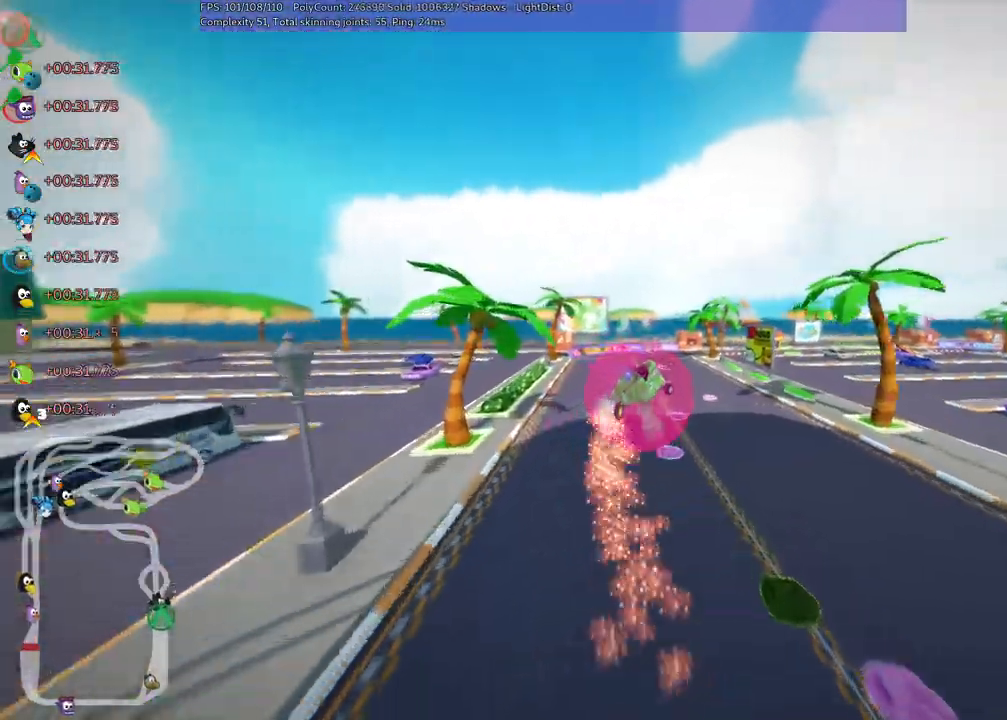
{"keys": ["m", "right", "up"], "events": []}
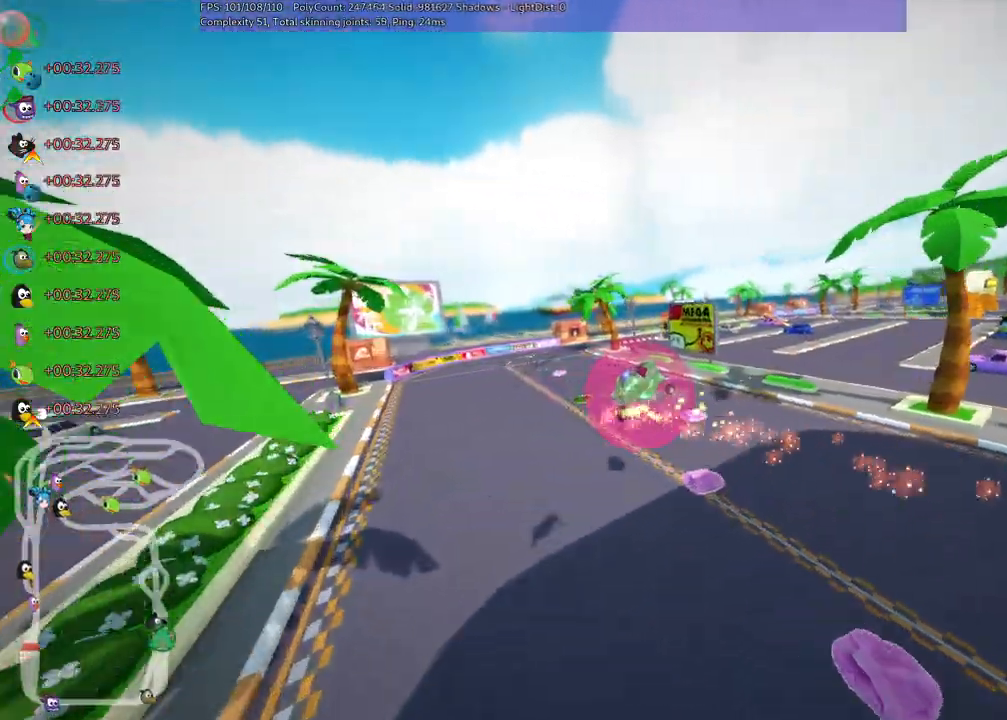
{"keys": ["right", "up"], "events": [[467, "m", "up"]]}
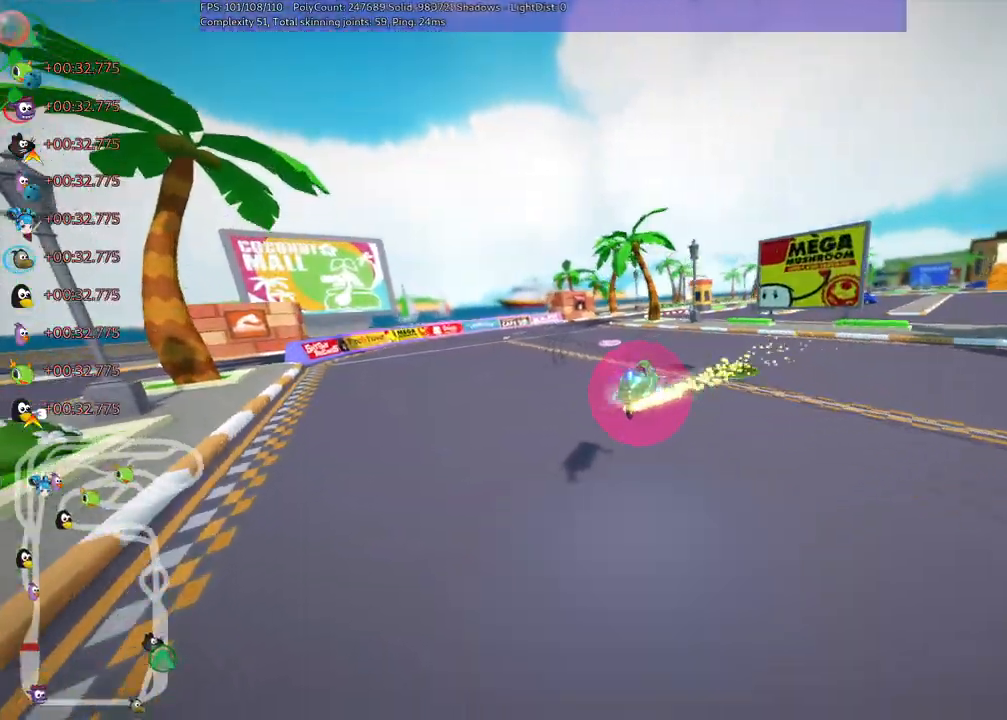
{"keys": ["up"], "events": [[17, "n", "down"], [17, "right", "up"], [150, "n", "up"], [250, "left", "down"], [450, "left", "up"]]}
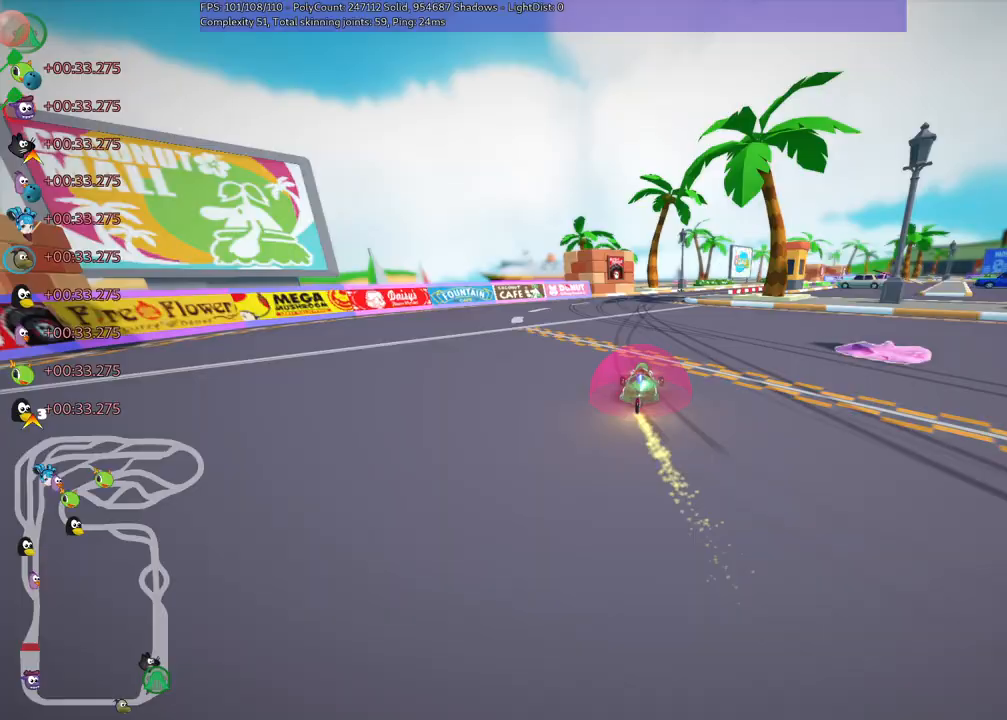
{"keys": ["left", "m", "right", "up"], "events": [[33, "m", "down"], [33, "right", "down"], [267, "left", "down"], [267, "right", "up"], [417, "right", "down"]]}
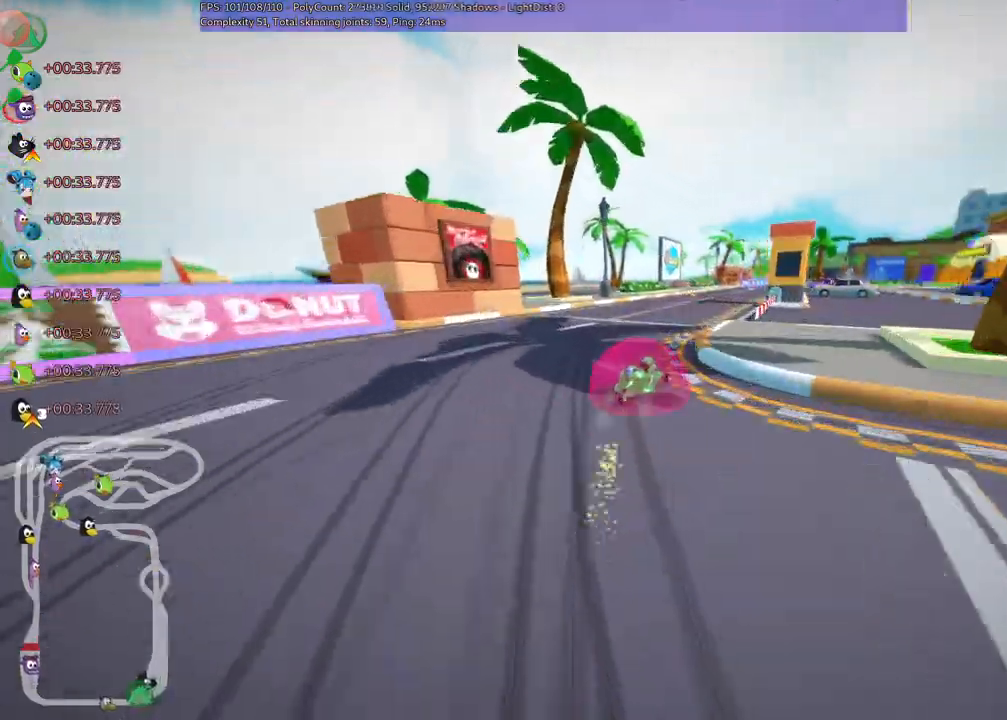
{"keys": ["left", "m", "up"]}
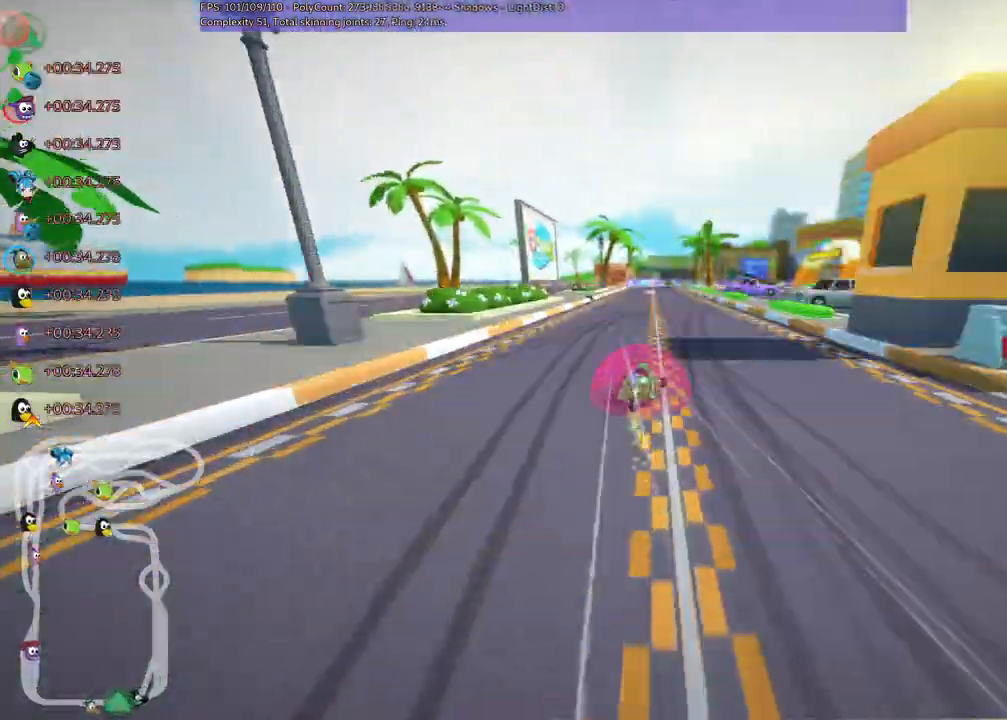
{"keys": ["up"]}
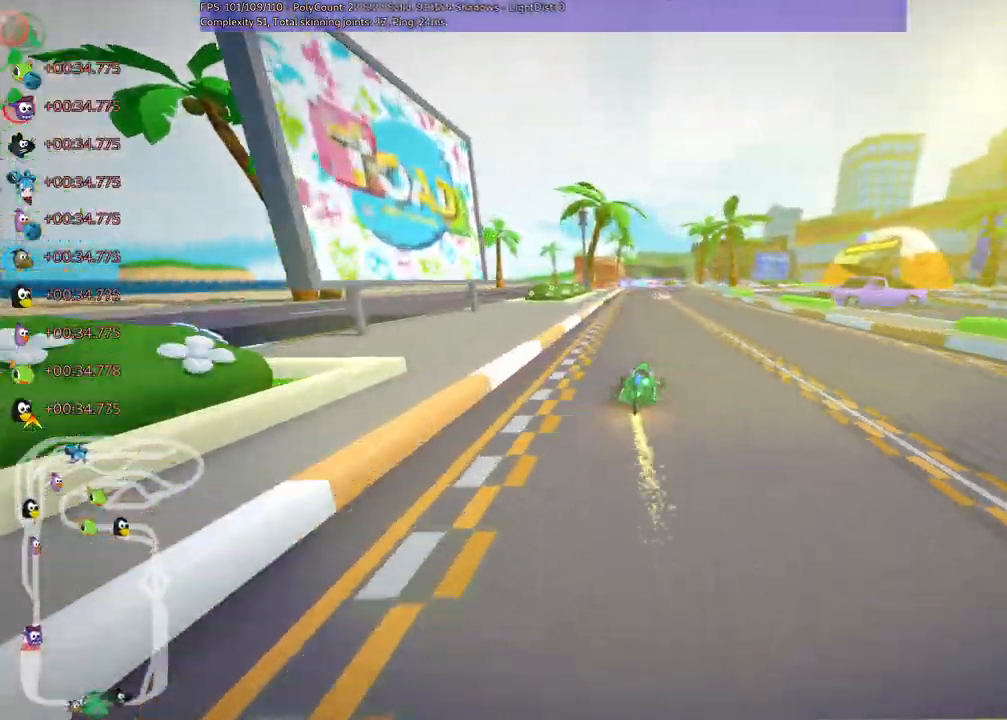
{"keys": ["left", "m", "up"], "events": [[217, "left", "down"], [317, "left", "up"], [367, "m", "down"], [367, "right", "down"], [500, "left", "down"], [500, "right", "up"]]}